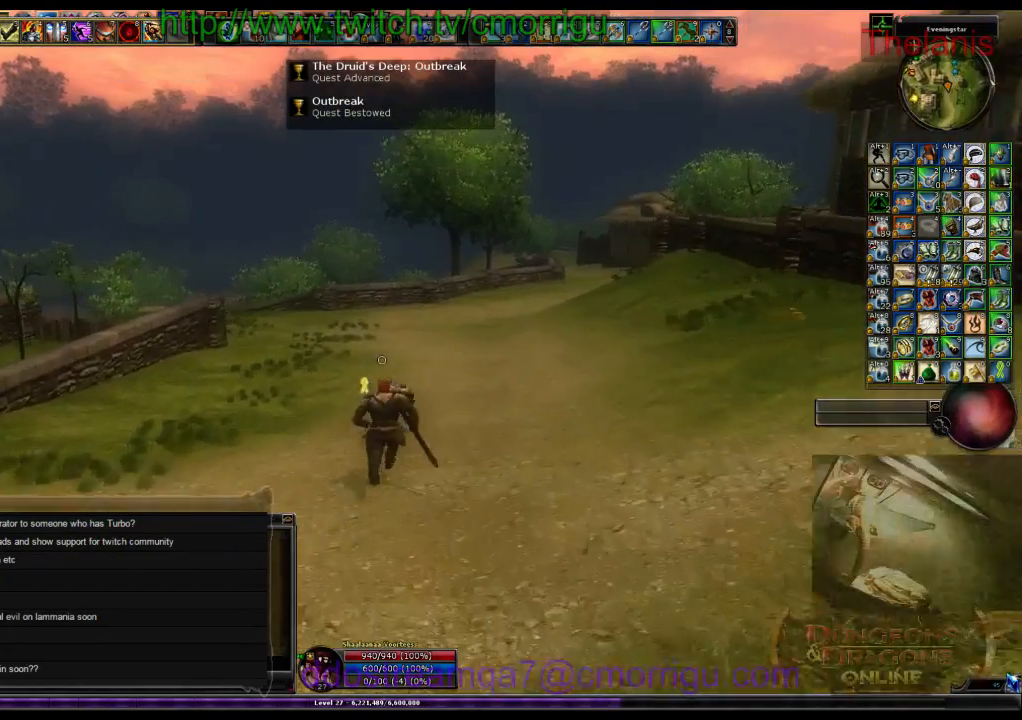
Gameplay with keyboard; each line is a JSON object with the keys held at the frame after it. "events" lists presses ("down") and releases ("up") of ".", "/", "0", "1", "2", "3", "4", "5", "6", "7", "8", "9", "a", "b", "backslash", "backspace", "c", "caps_lock", "comma", "ctrl_l", "ctrl_r", "d", "e", "equals", "escape", "f", "f1", "f10", "f11", "f12", "f2", "f3", "f4", "f5", "f6", "f7", "f8", "f9", "g", "h", "i", "j", "k", "l", "lbracket", "m", "minus", "n", "o", "p", "q", "quote", "r", "rbracket", "return", "s", "semicolon", "shift_l", "shift_r", "space", "t", "tab", "tilde", "u", "v", "w", "x", "y" and "z" between this image and that frame as [ms after this image, input, new state], when the widget could be followed in between. No other keys are recorded. Mouse input is not recorded.
{"keys": ["w"], "events": []}
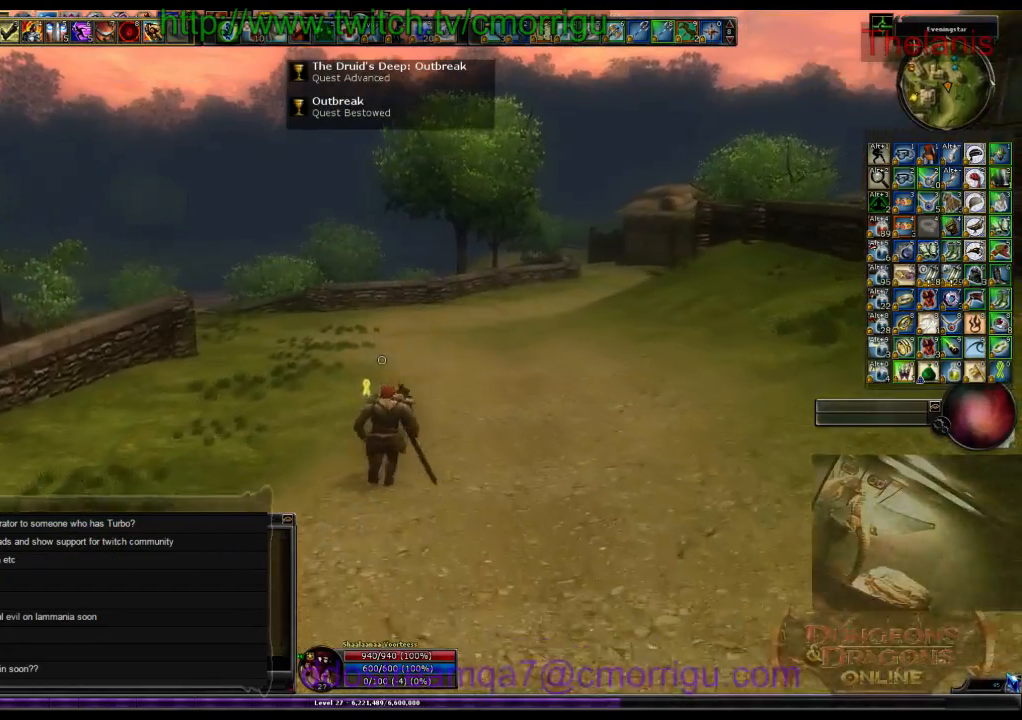
{"keys": ["w"], "events": []}
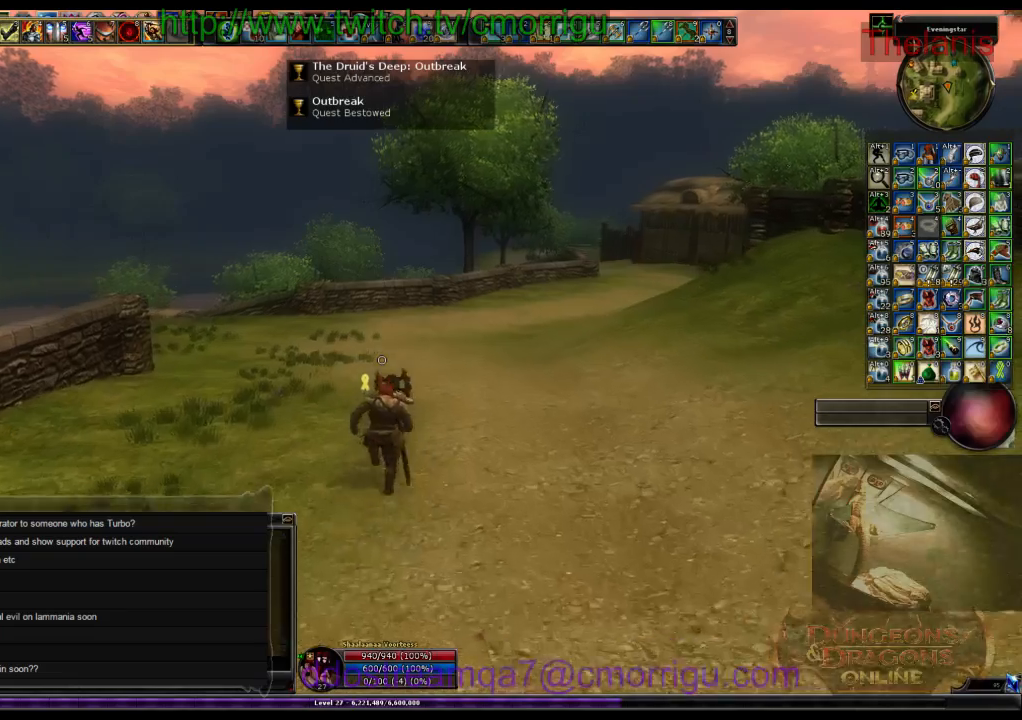
{"keys": ["w"], "events": []}
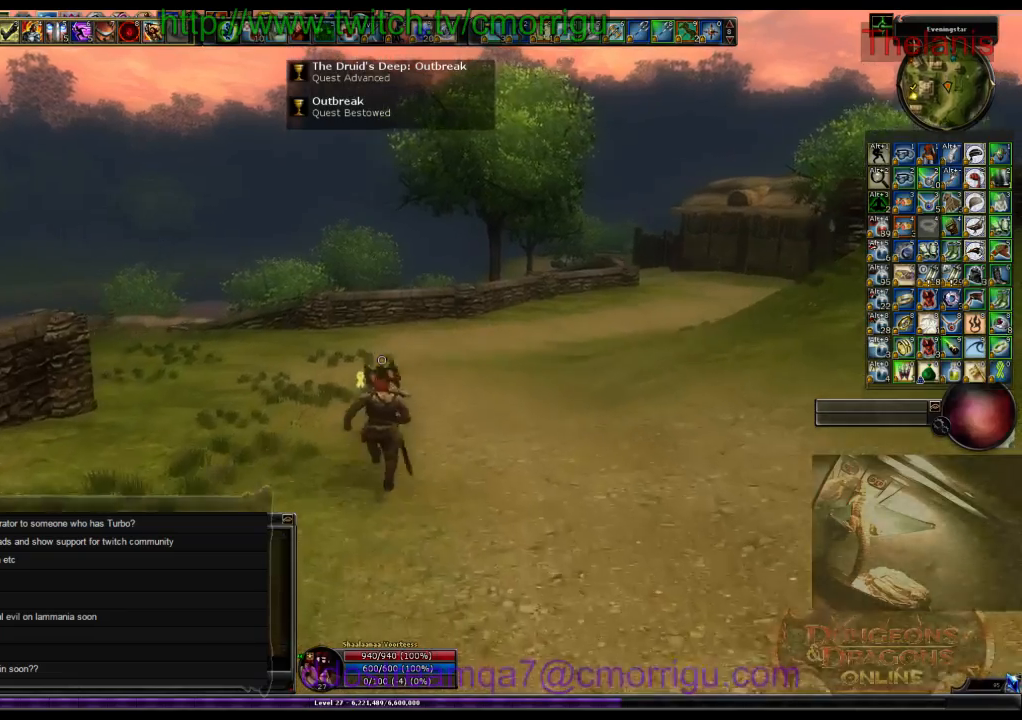
{"keys": ["w"], "events": []}
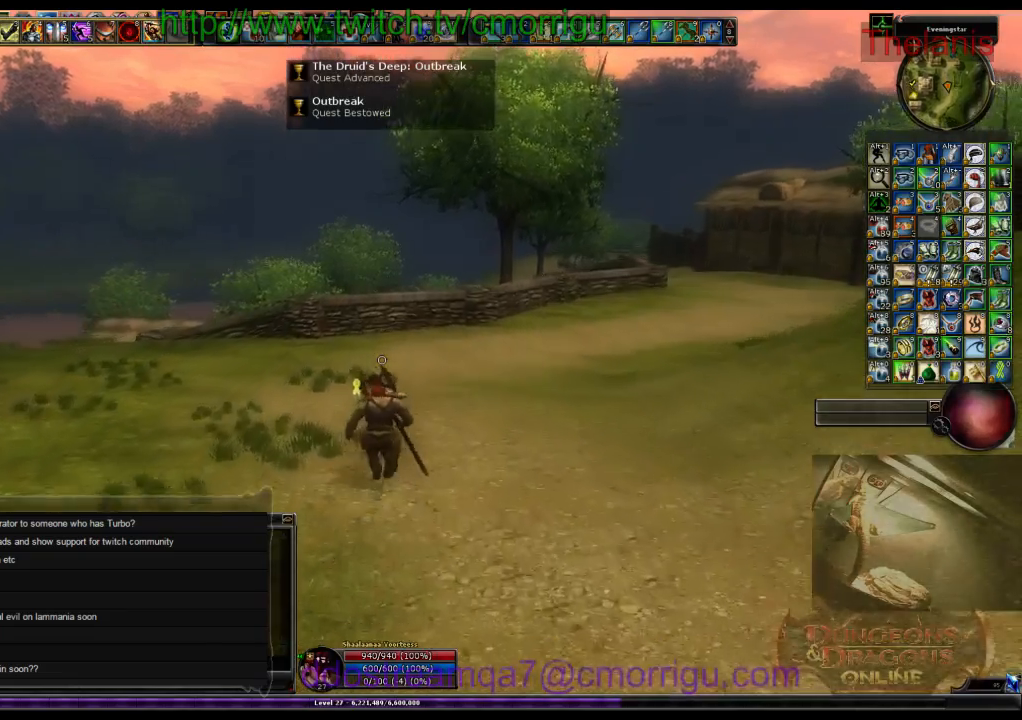
{"keys": ["w"], "events": []}
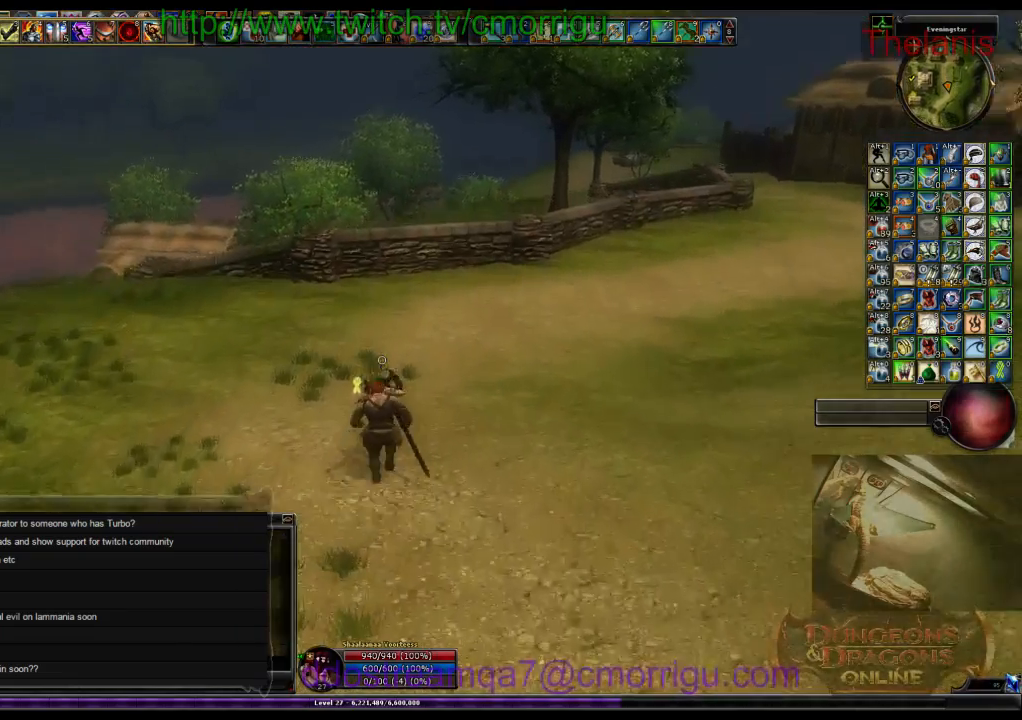
{"keys": ["w"], "events": []}
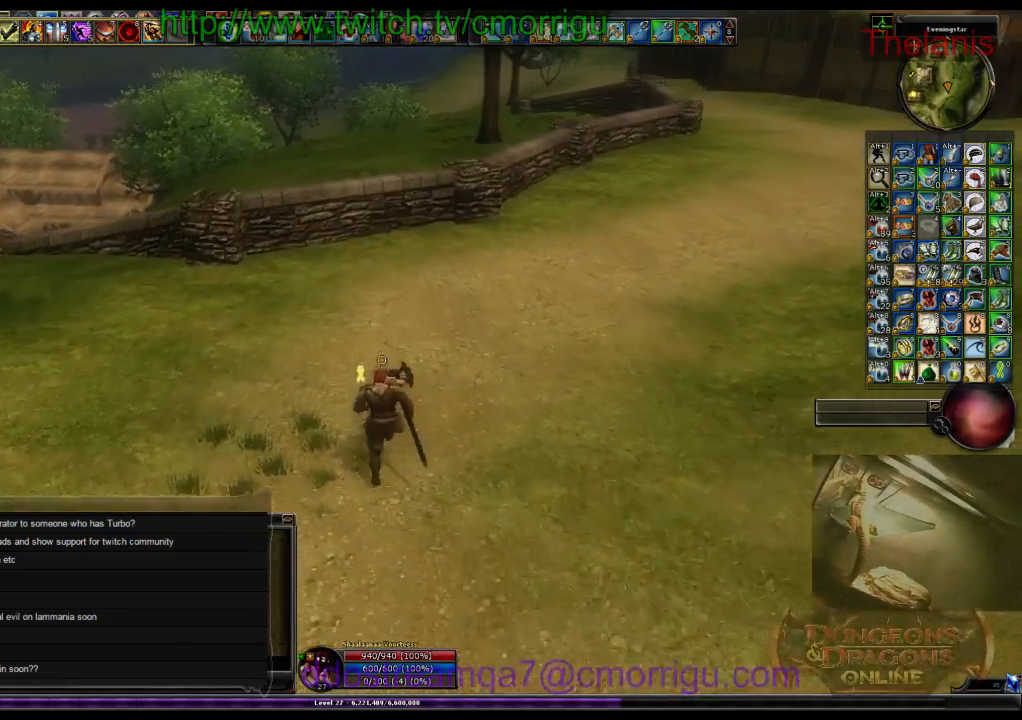
{"keys": ["w"], "events": []}
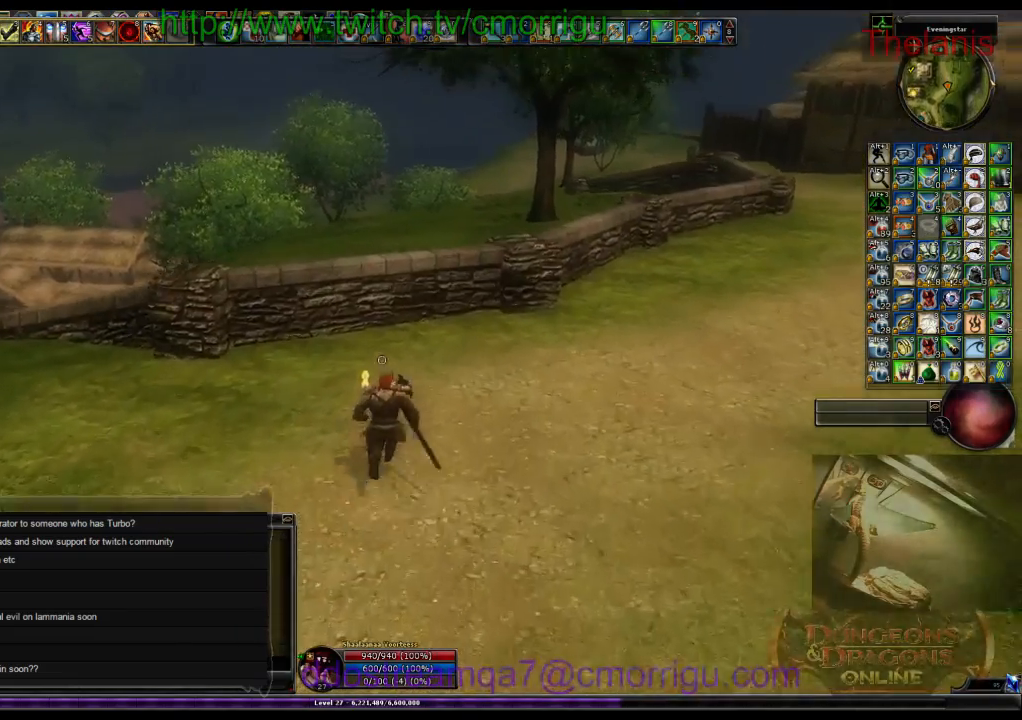
{"keys": ["space", "w"], "events": [[433, "space", "down"]]}
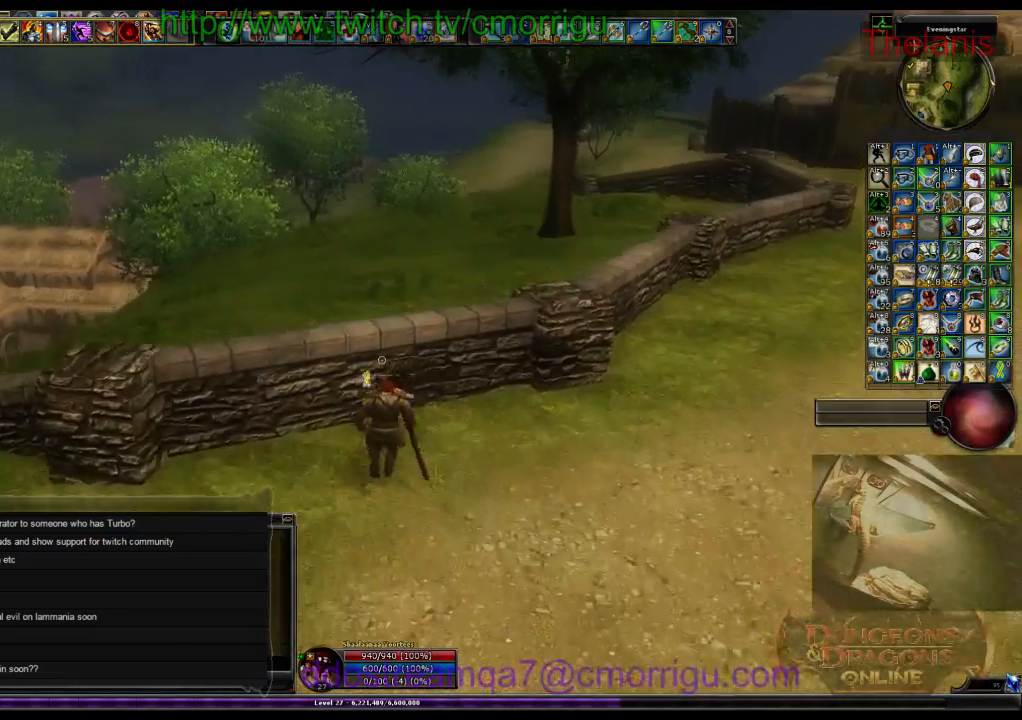
{"keys": ["w"], "events": [[100, "space", "up"]]}
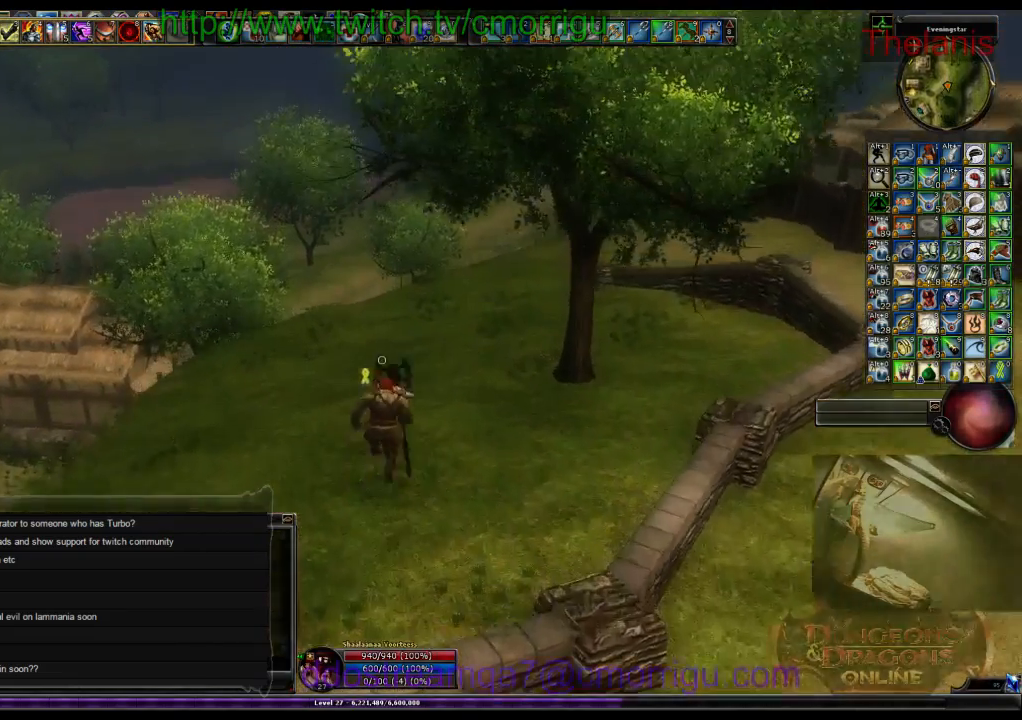
{"keys": ["w"], "events": []}
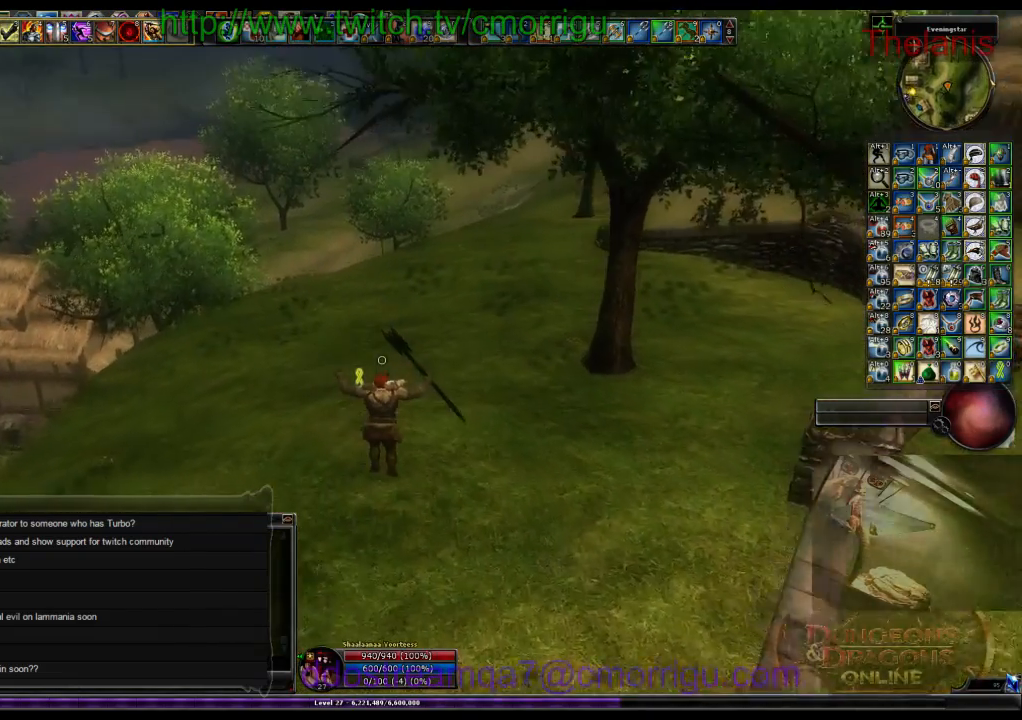
{"keys": ["w"], "events": []}
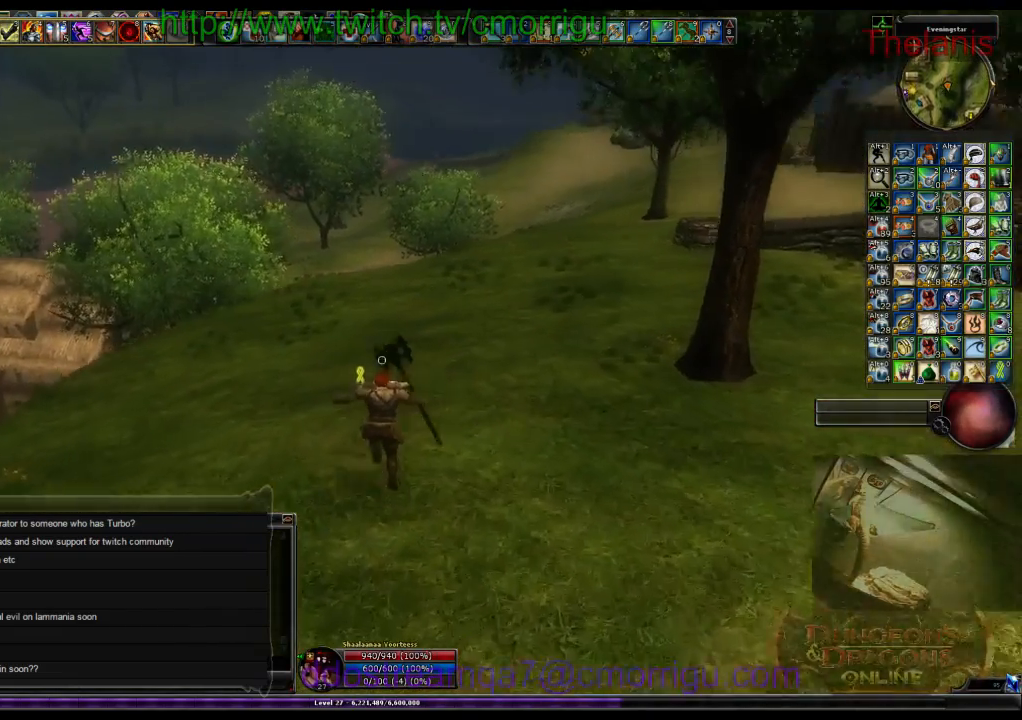
{"keys": ["w"], "events": []}
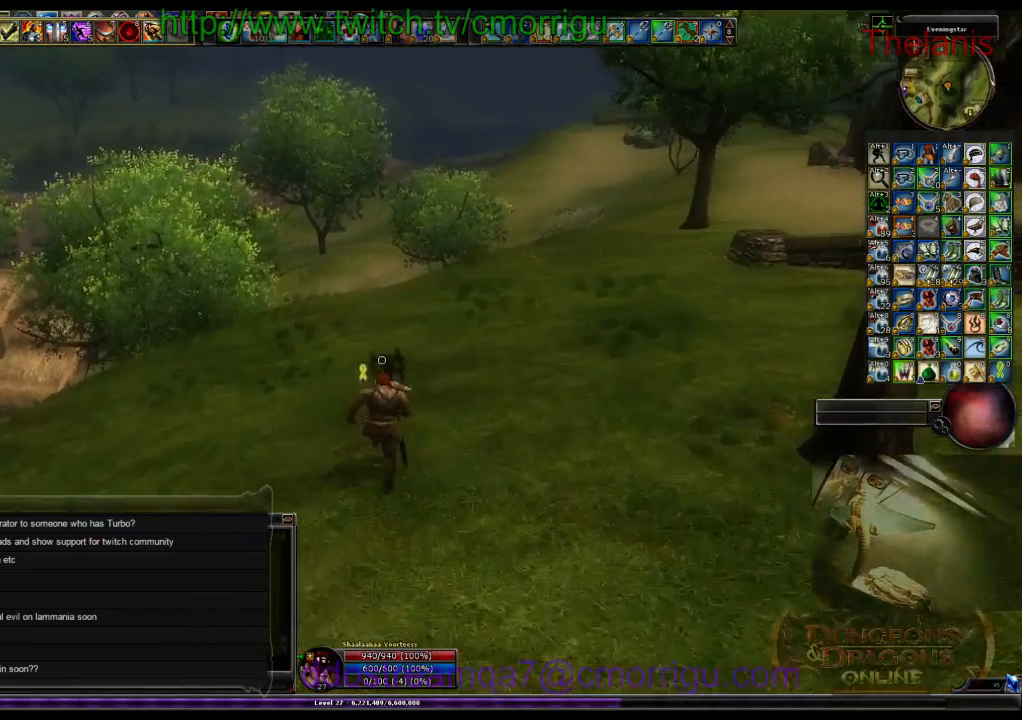
{"keys": ["w"], "events": []}
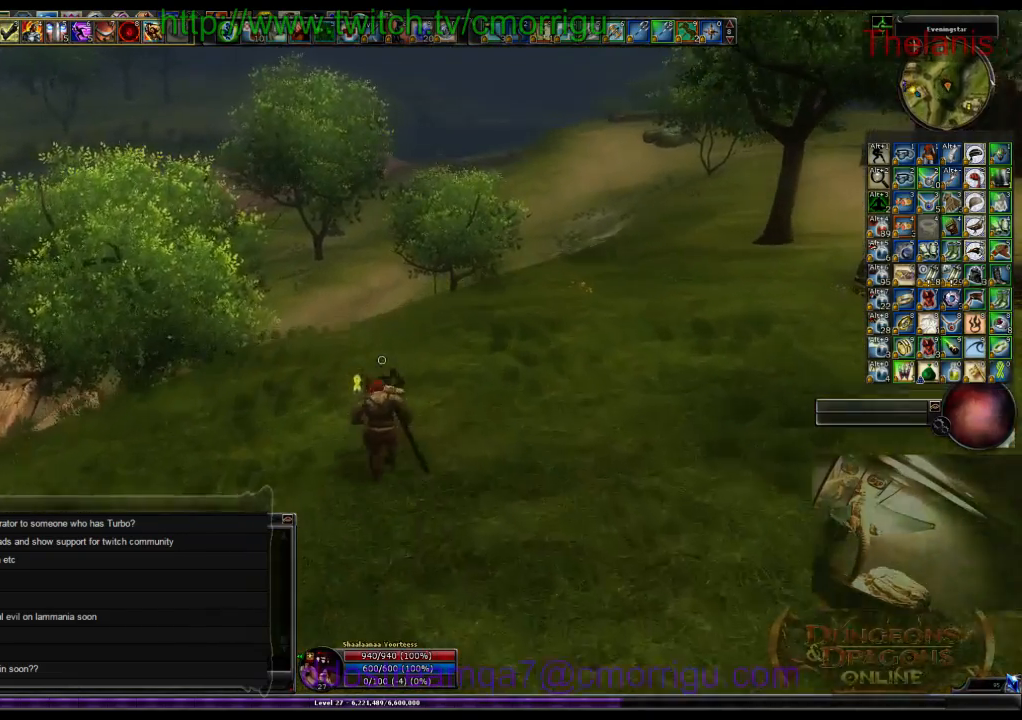
{"keys": ["w"], "events": []}
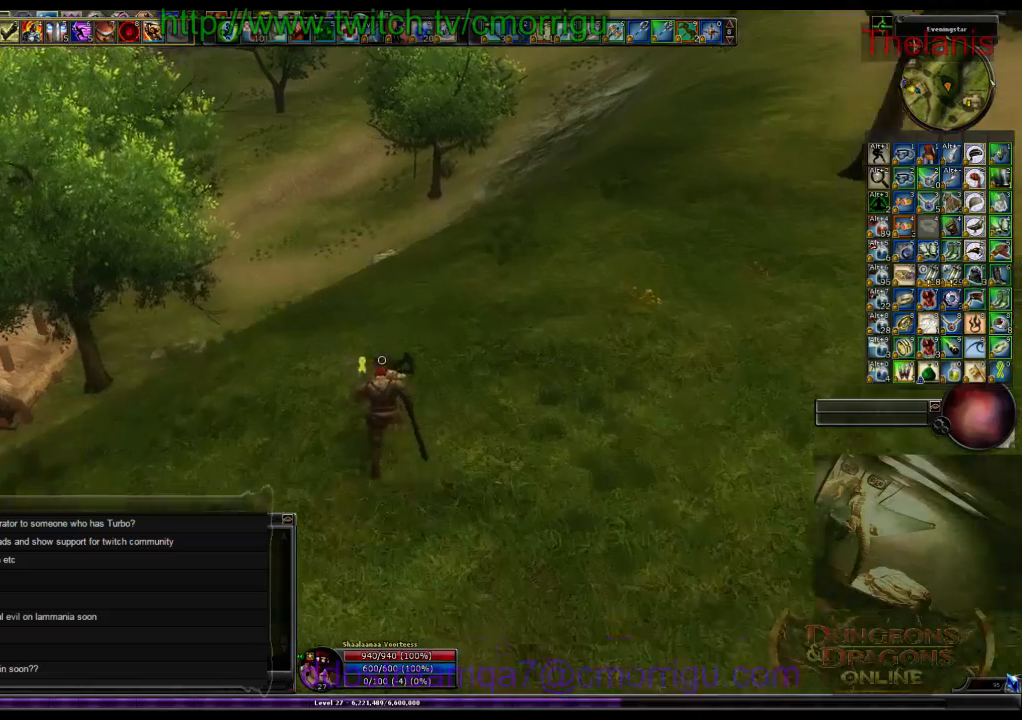
{"keys": ["w"], "events": []}
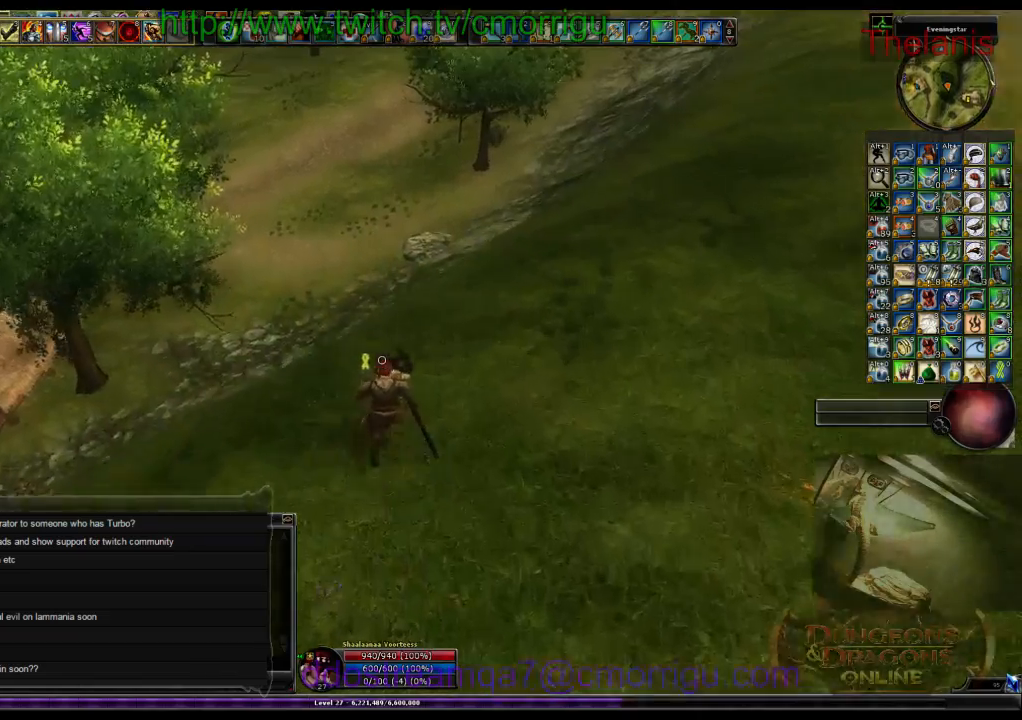
{"keys": ["w"], "events": []}
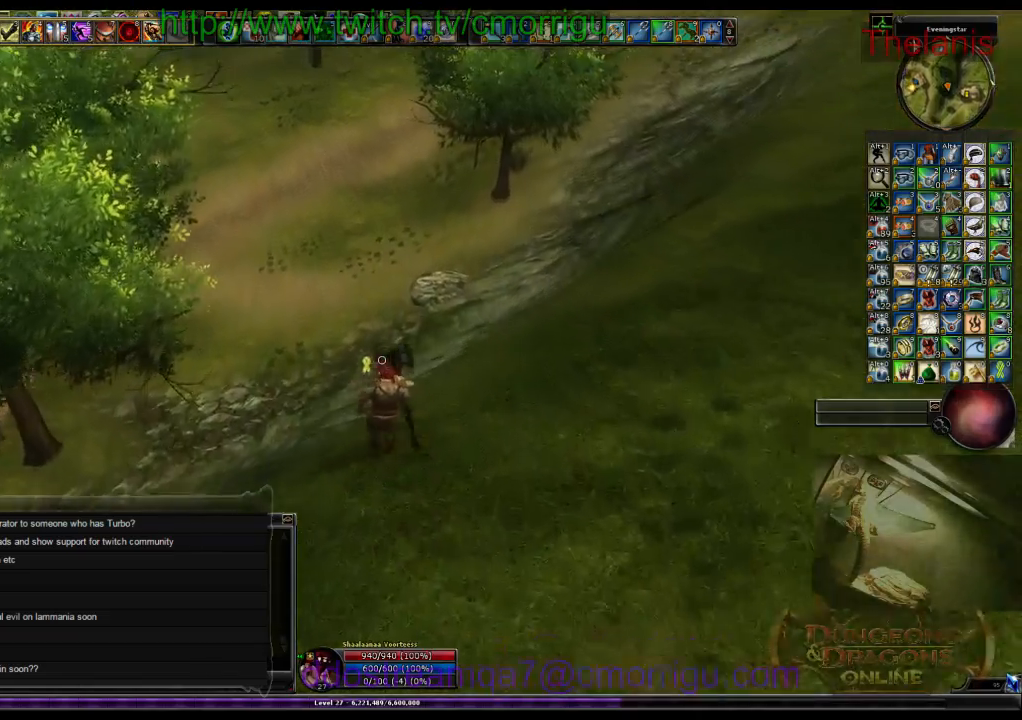
{"keys": ["w"]}
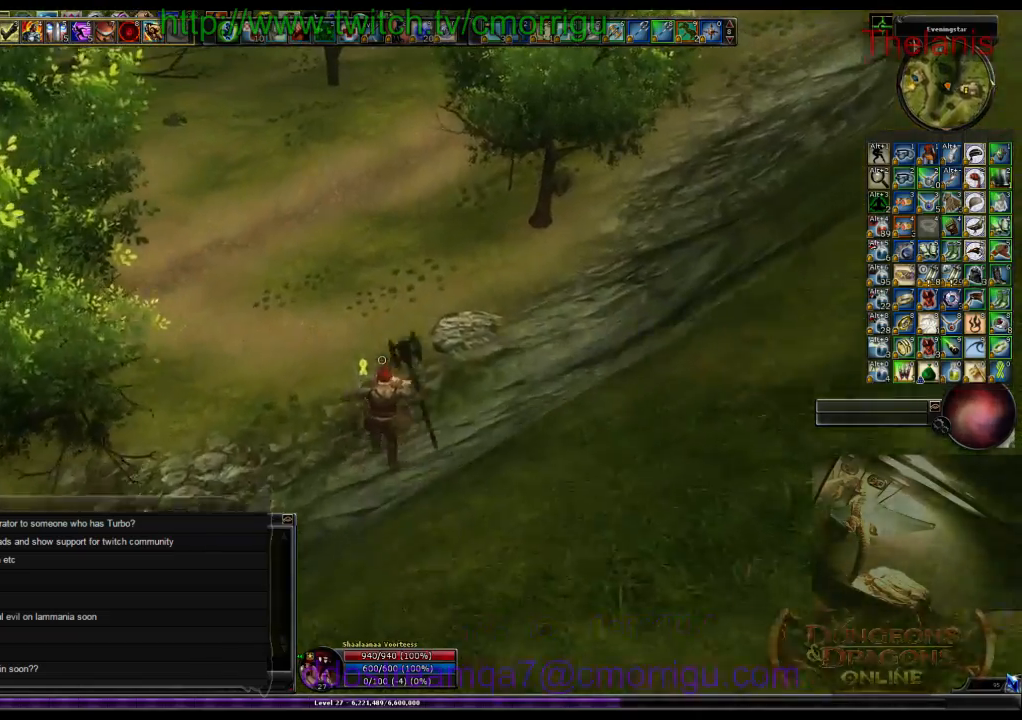
{"keys": ["w"], "events": []}
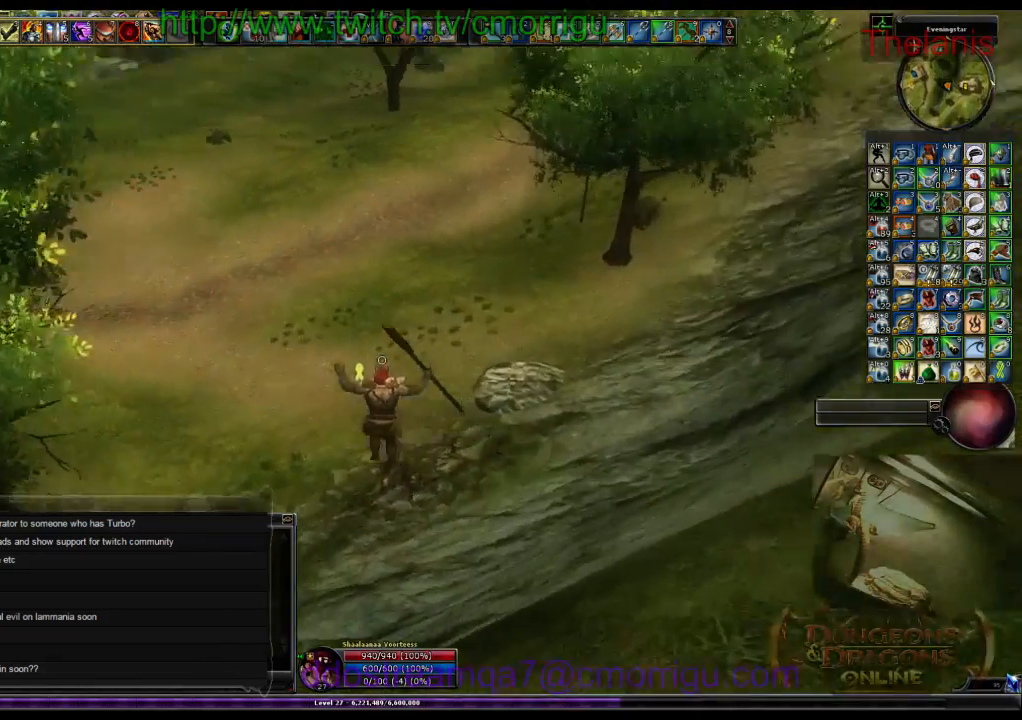
{"keys": ["w"], "events": []}
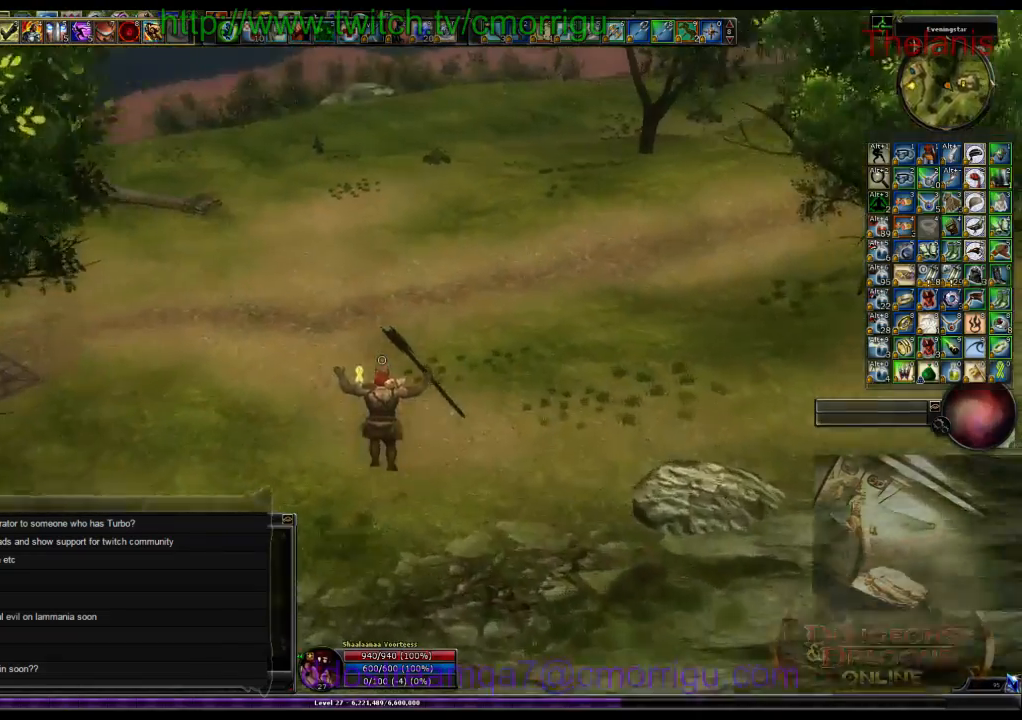
{"keys": ["w"], "events": []}
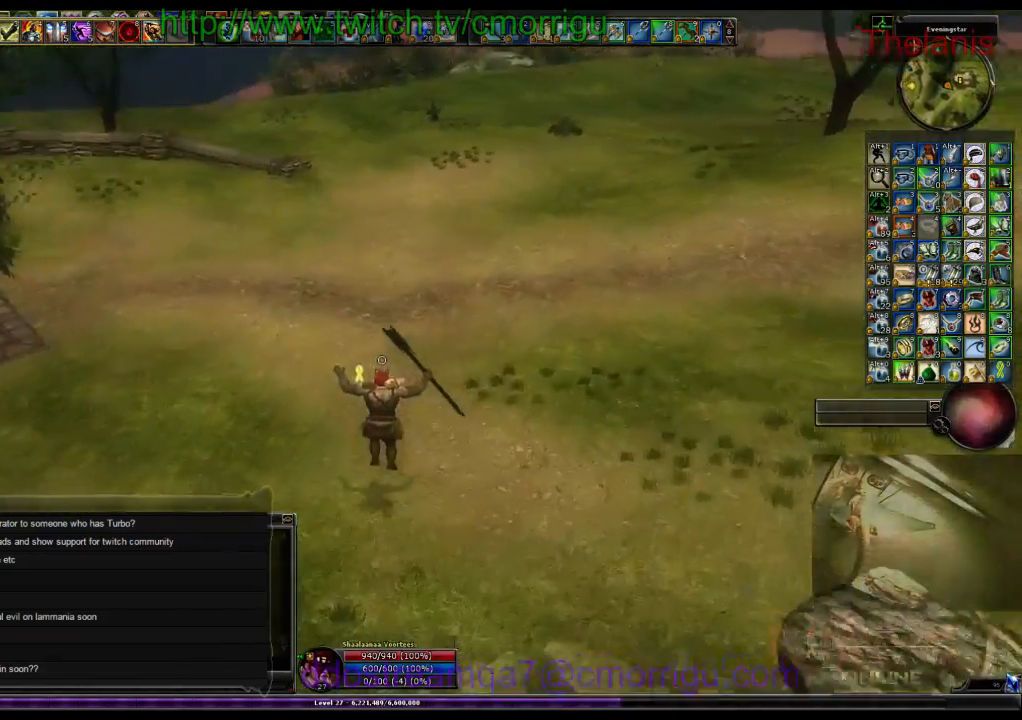
{"keys": ["w"], "events": []}
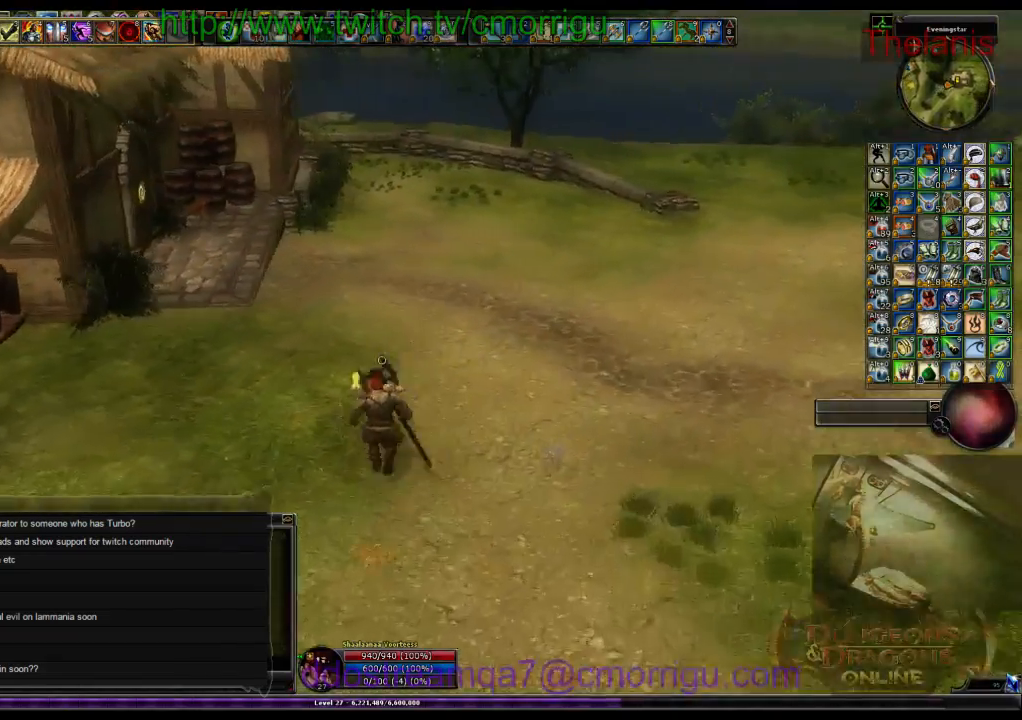
{"keys": ["w"], "events": []}
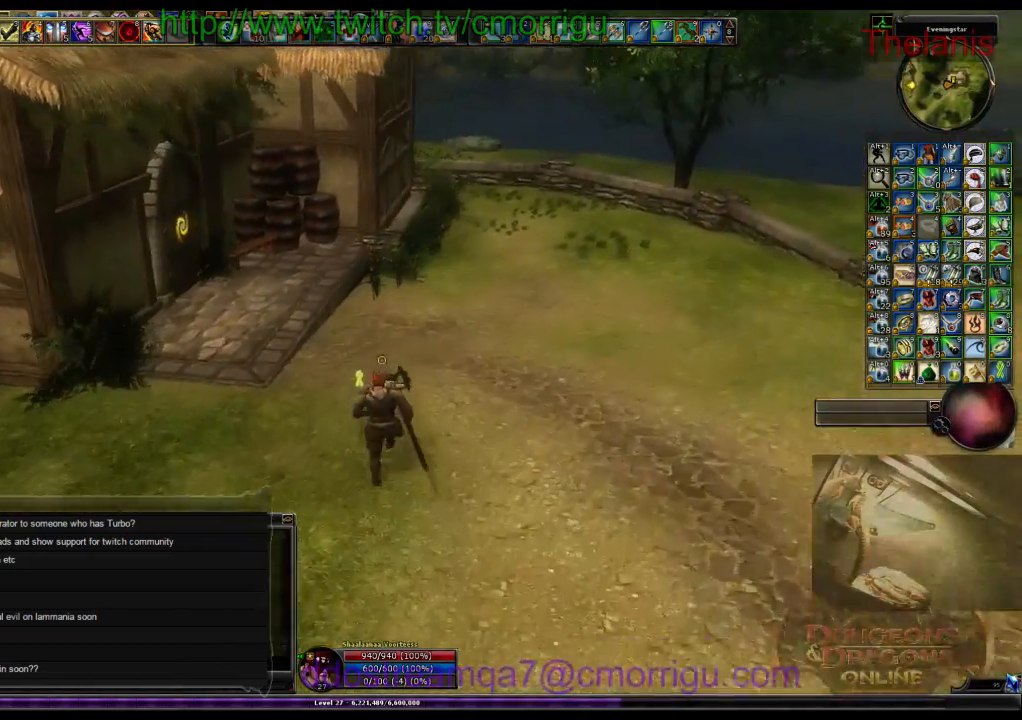
{"keys": ["w"], "events": []}
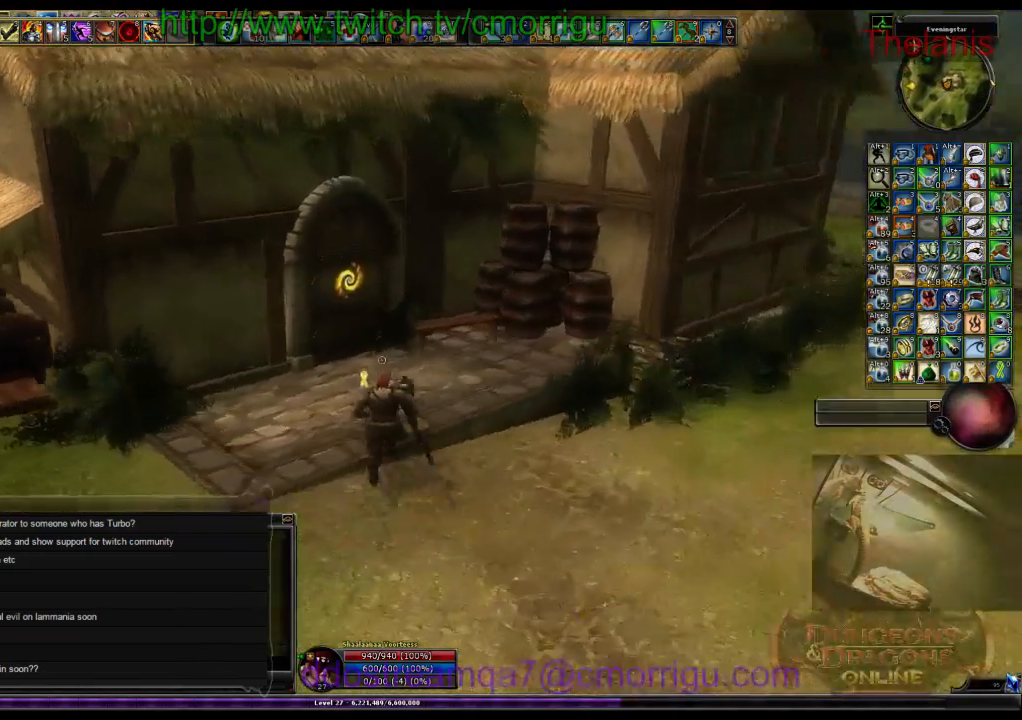
{"keys": [], "events": [[200, "w", "up"]]}